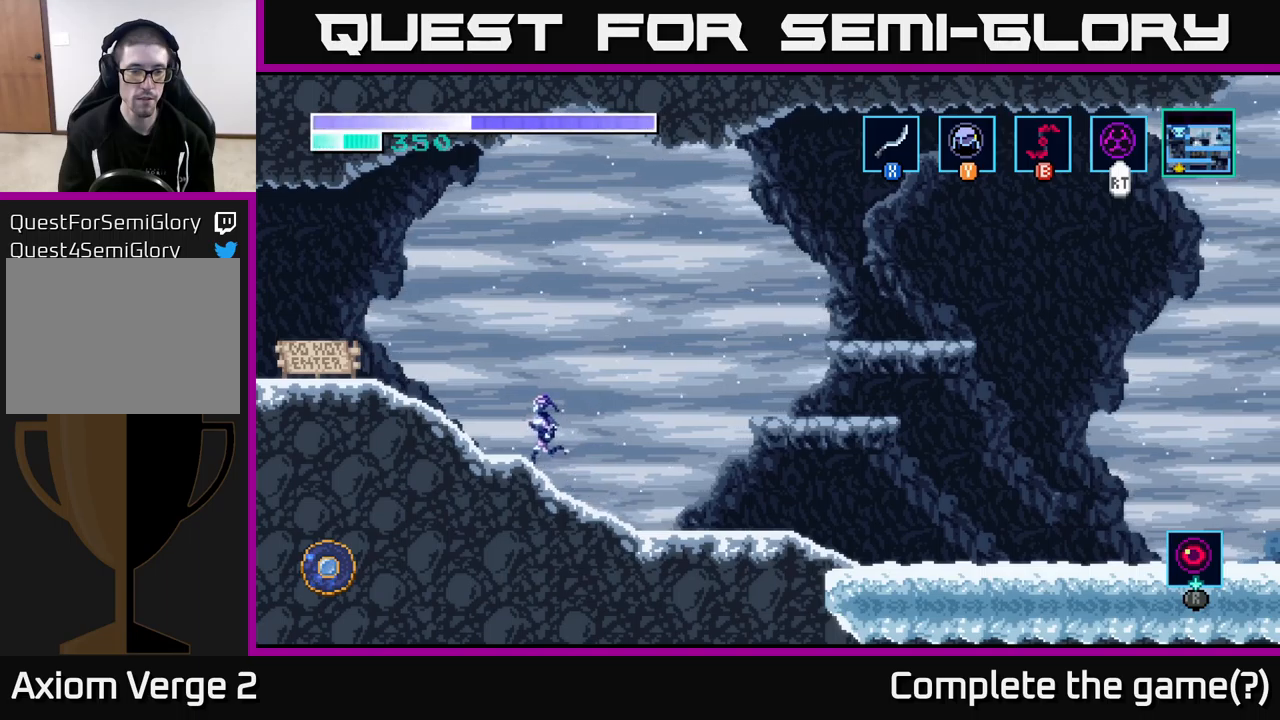
Gameplay with a controller (Xbox layout); each line is a JSON object with the inputs held at the frame after it. "events" lists button and stick changes between this image and that frame as [ms after this image, input, new state], when the widget could be followed in between.
{"buttons": ["A"], "left_stick": "left", "right_stick": "center", "events": [[150, "A", "down"]]}
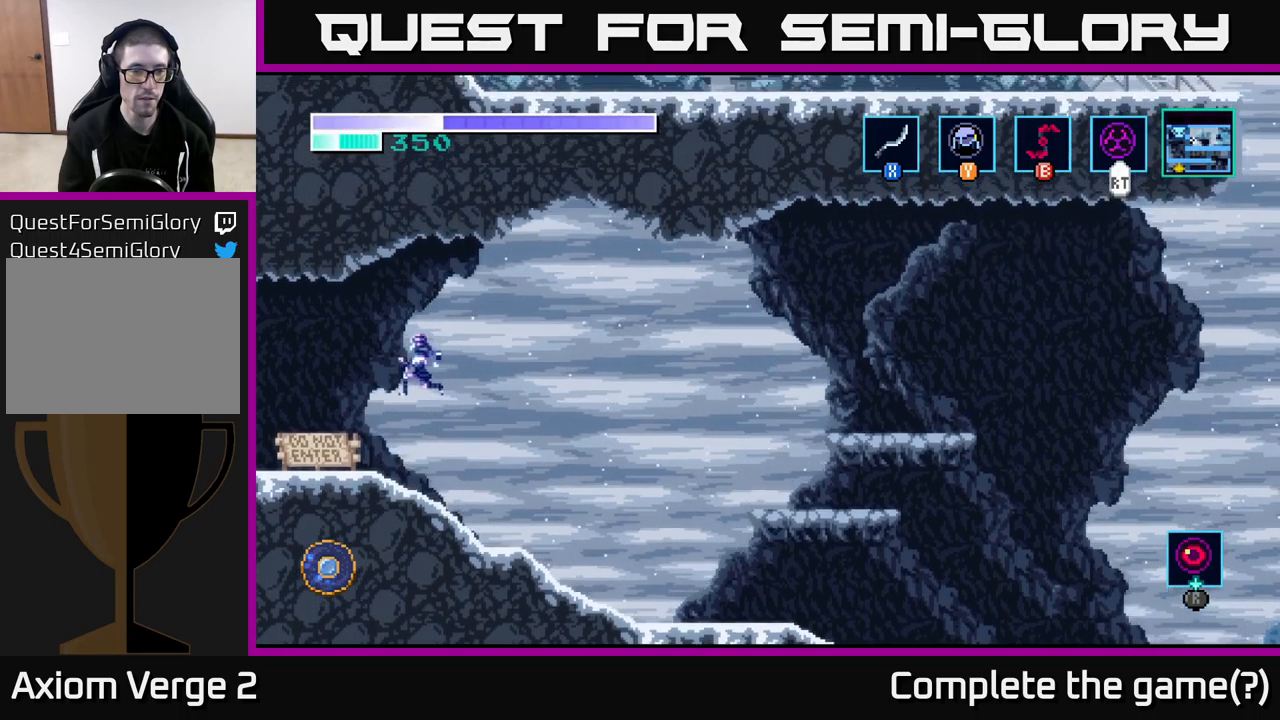
{"buttons": ["A"], "left_stick": "left", "right_stick": "center", "events": []}
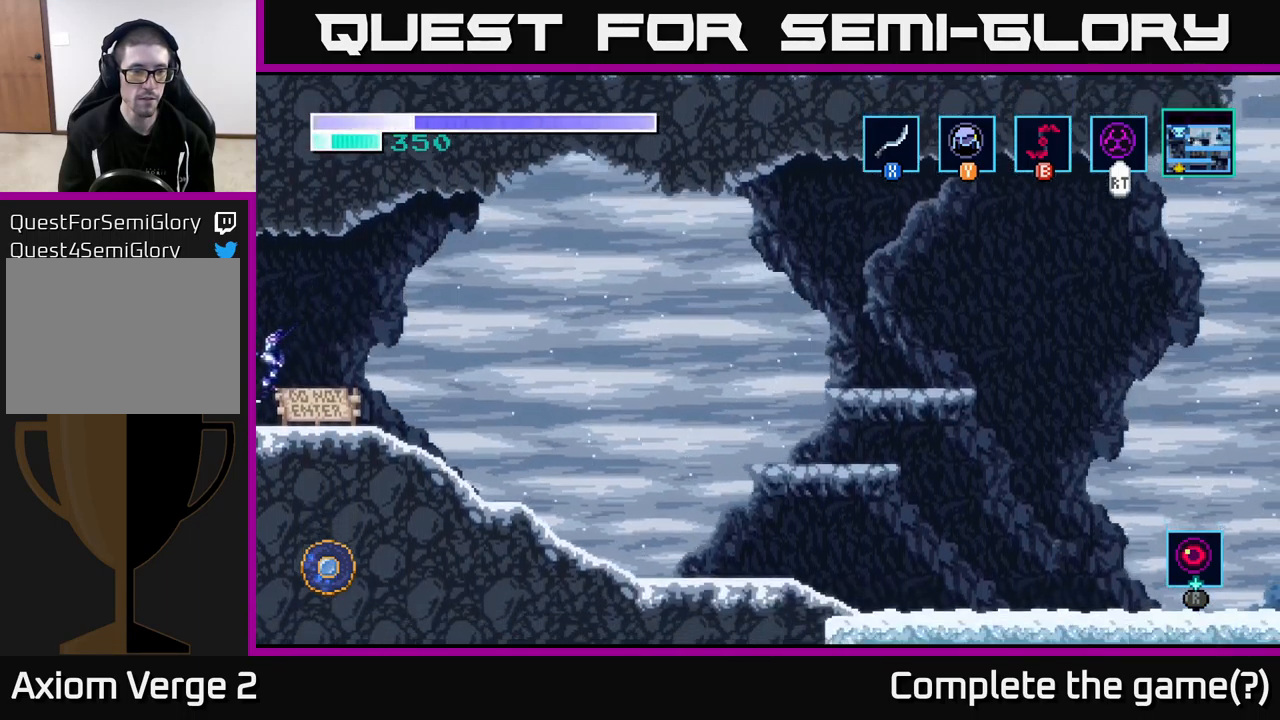
{"buttons": [], "left_stick": "center", "right_stick": "center", "events": [[83, "A", "up"], [500, "left_stick", "center"]]}
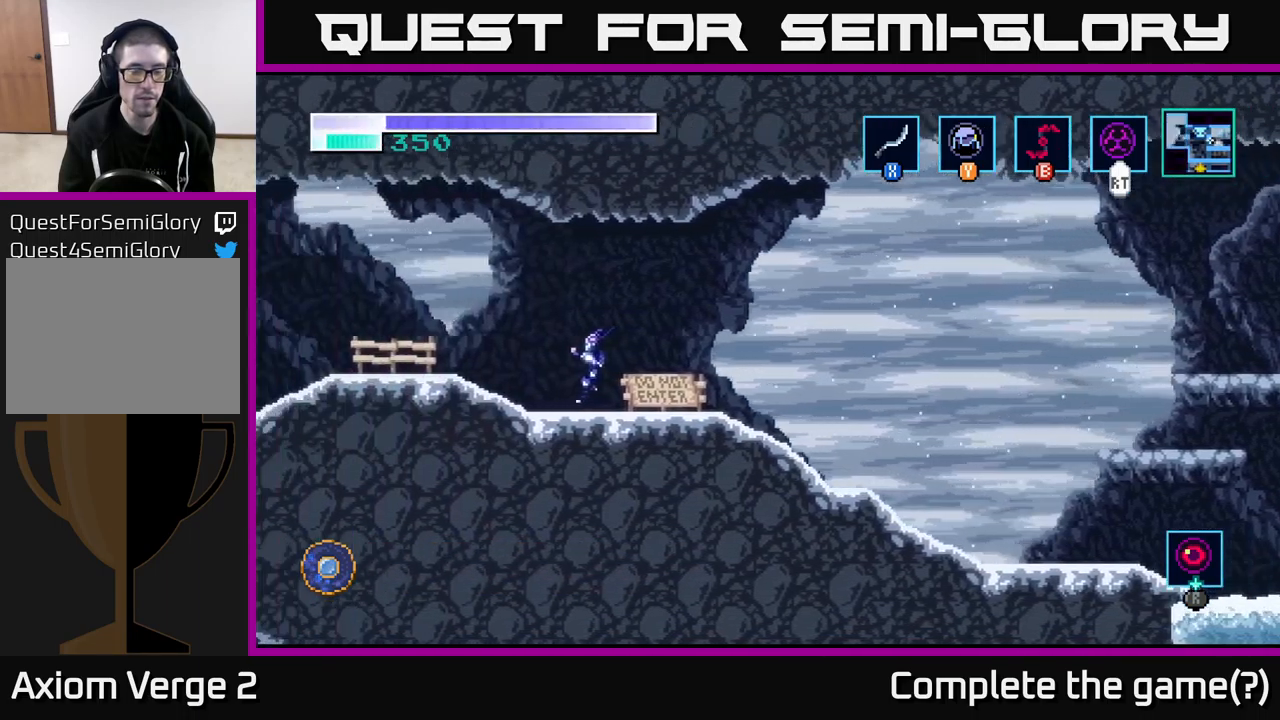
{"buttons": [], "left_stick": "left", "right_stick": "center", "events": [[200, "left_stick", "left"]]}
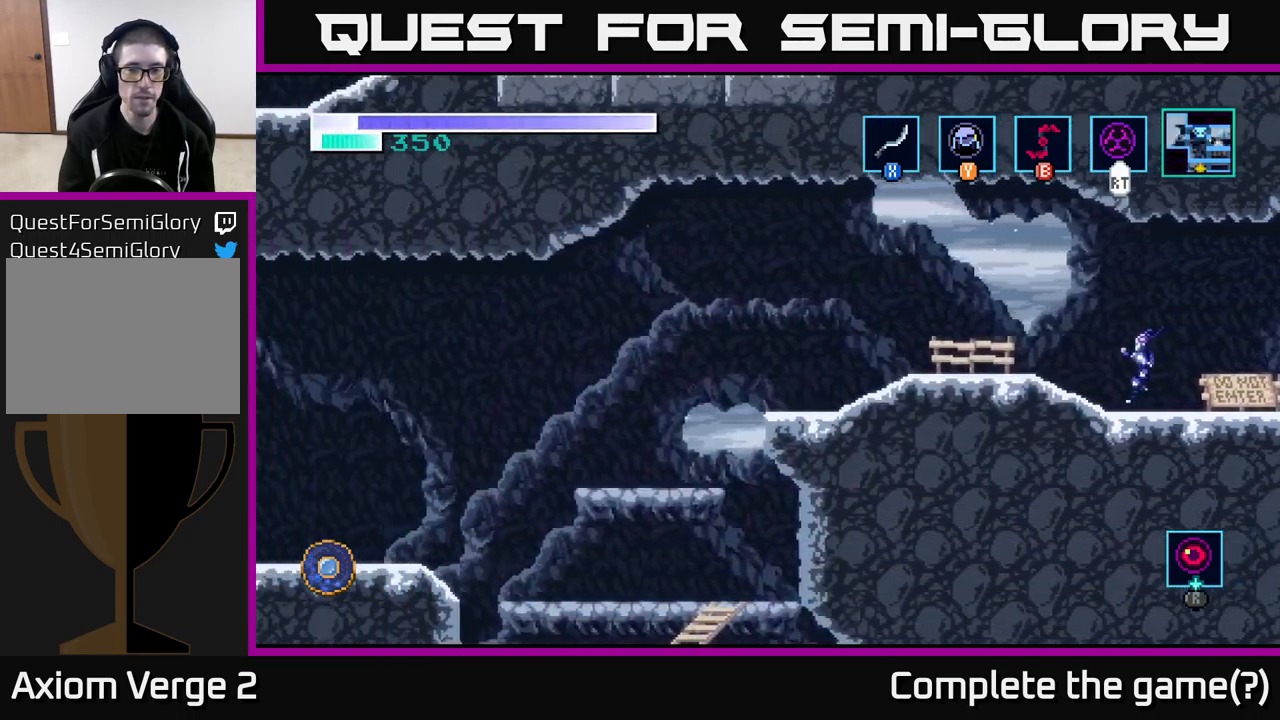
{"buttons": [], "left_stick": "left", "right_stick": "center", "events": []}
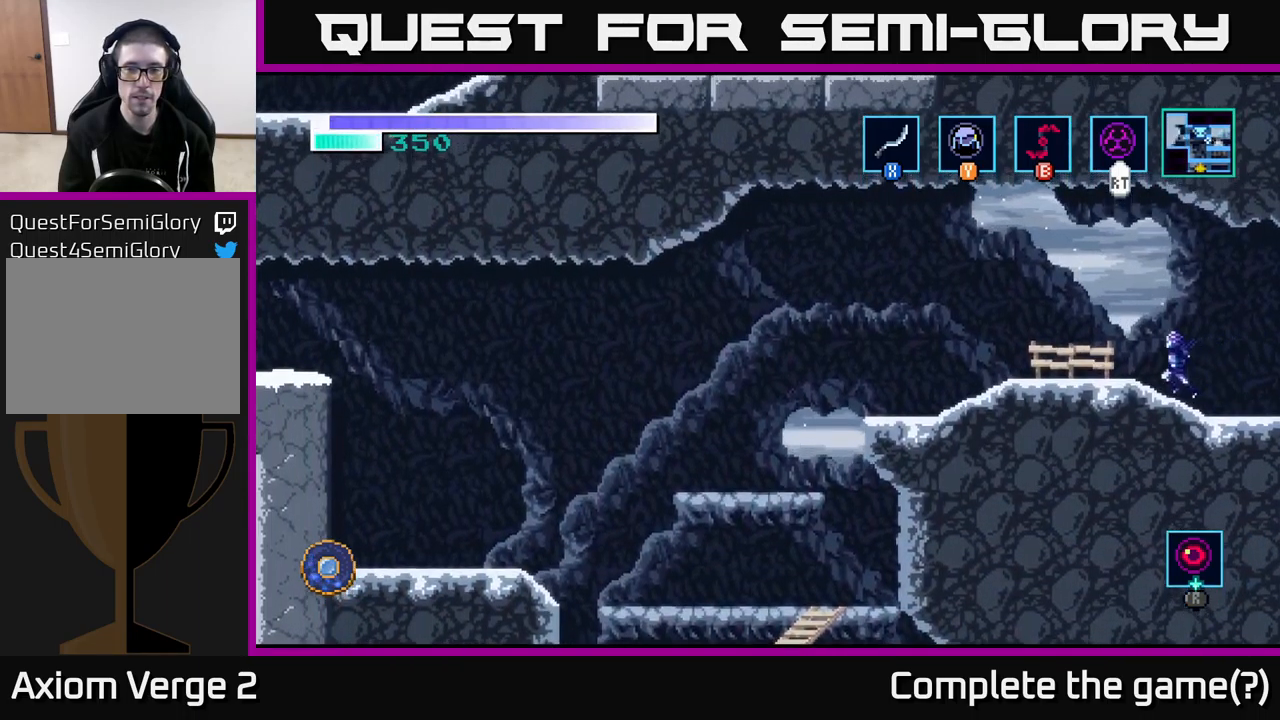
{"buttons": [], "left_stick": "left", "right_stick": "center", "events": []}
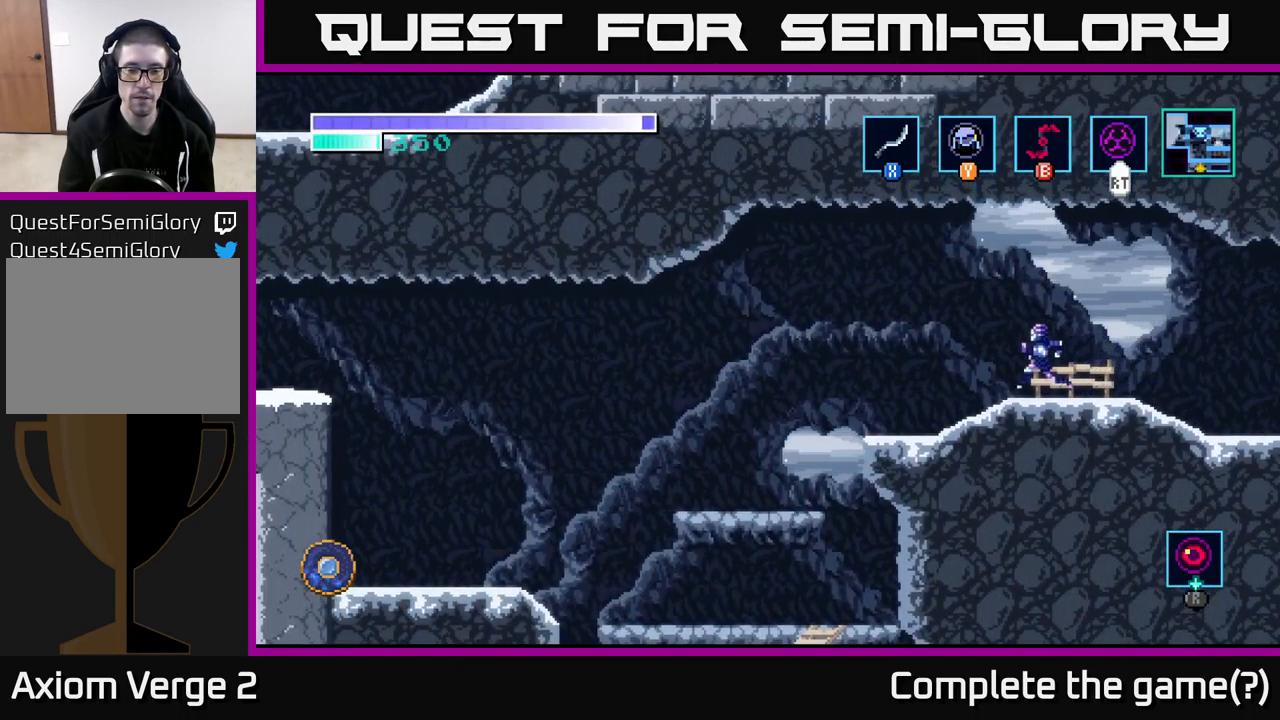
{"buttons": [], "left_stick": "up-left", "right_stick": "center", "events": [[150, "A", "down"], [316, "A", "up"], [466, "left_stick", "up-left"]]}
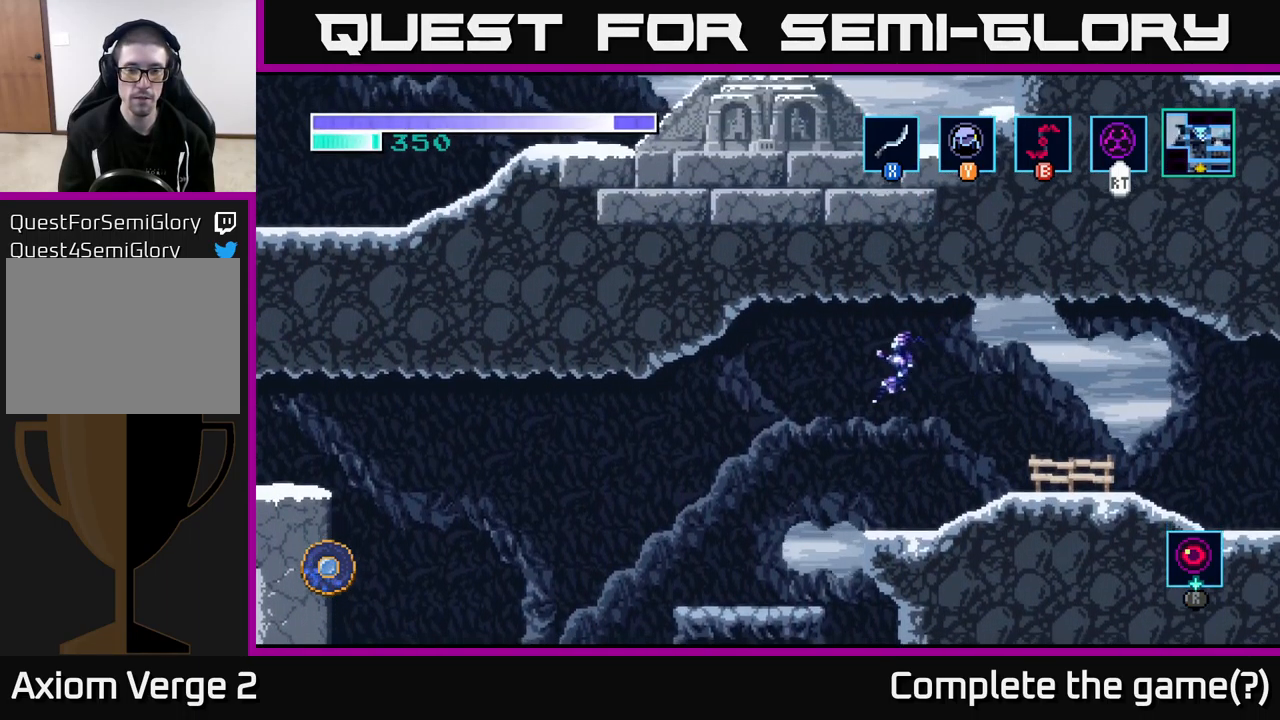
{"buttons": [], "left_stick": "down", "right_stick": "center", "events": [[250, "left_stick", "center"], [300, "left_stick", "down"]]}
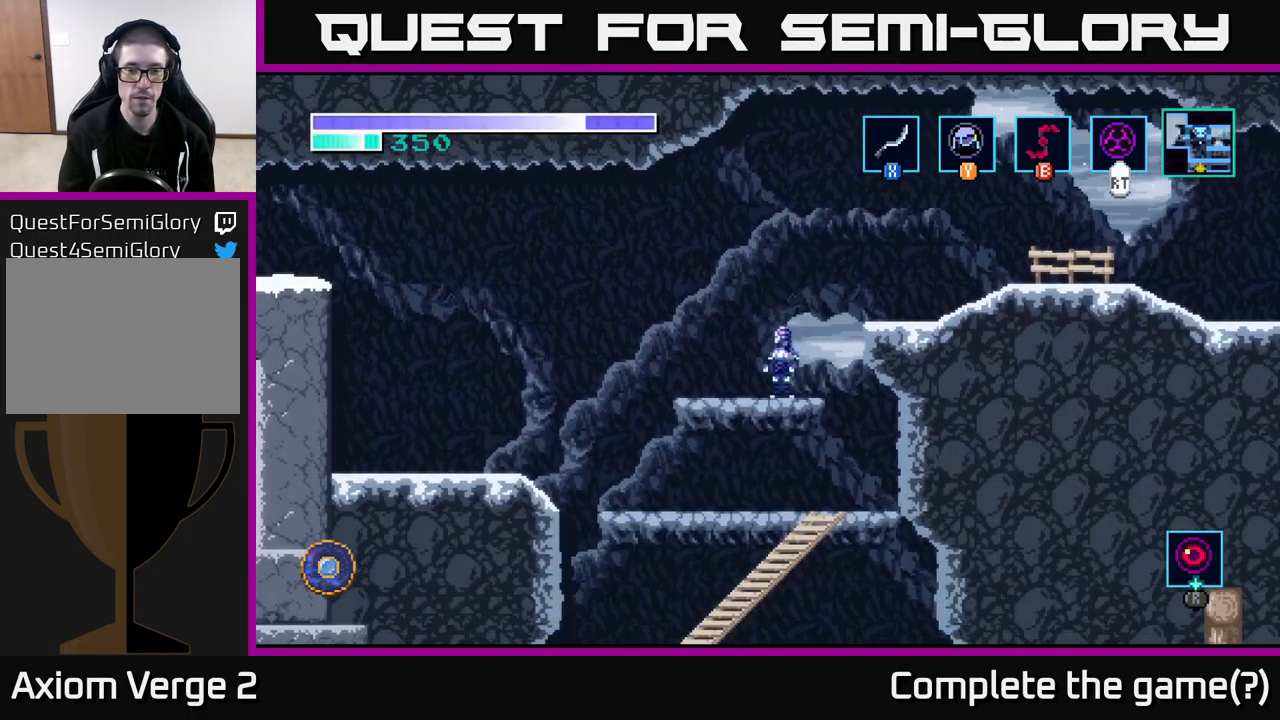
{"buttons": [], "left_stick": "right", "right_stick": "center", "events": [[83, "A", "down"], [166, "A", "up"], [283, "left_stick", "right"]]}
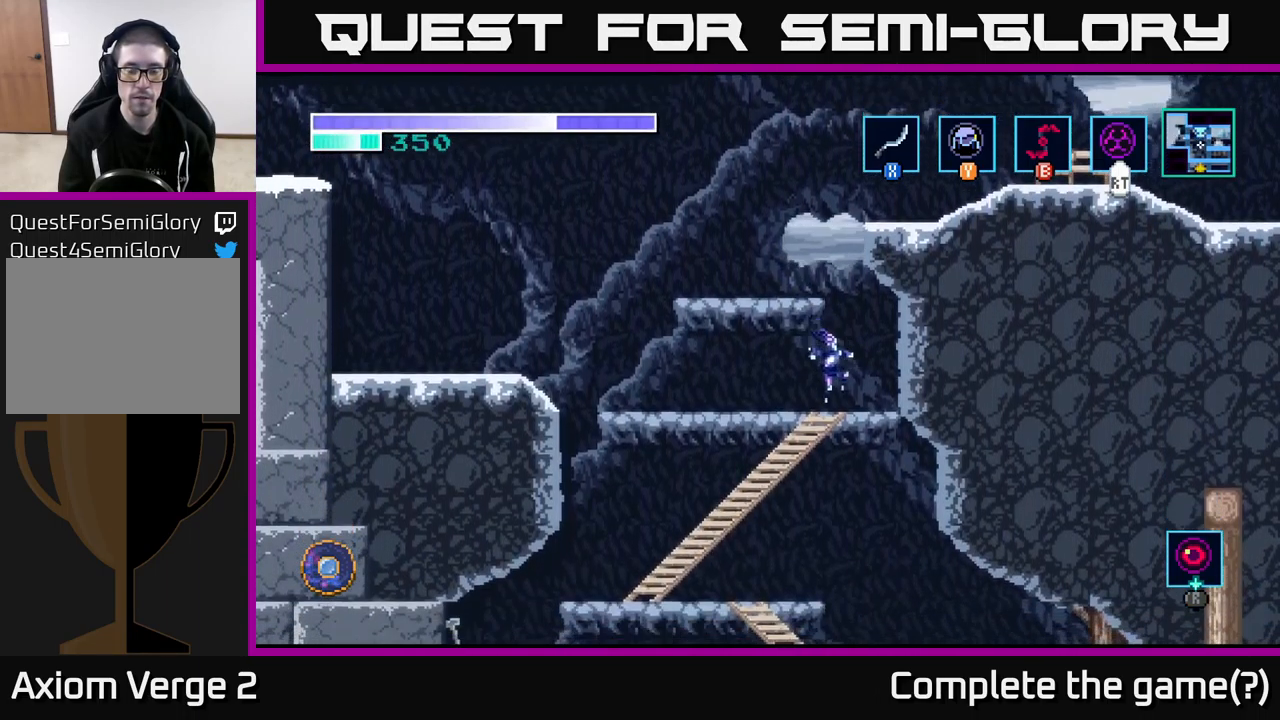
{"buttons": [], "left_stick": "right", "right_stick": "center", "events": [[100, "left_stick", "down"], [116, "A", "down"], [200, "A", "up"], [283, "left_stick", "right"]]}
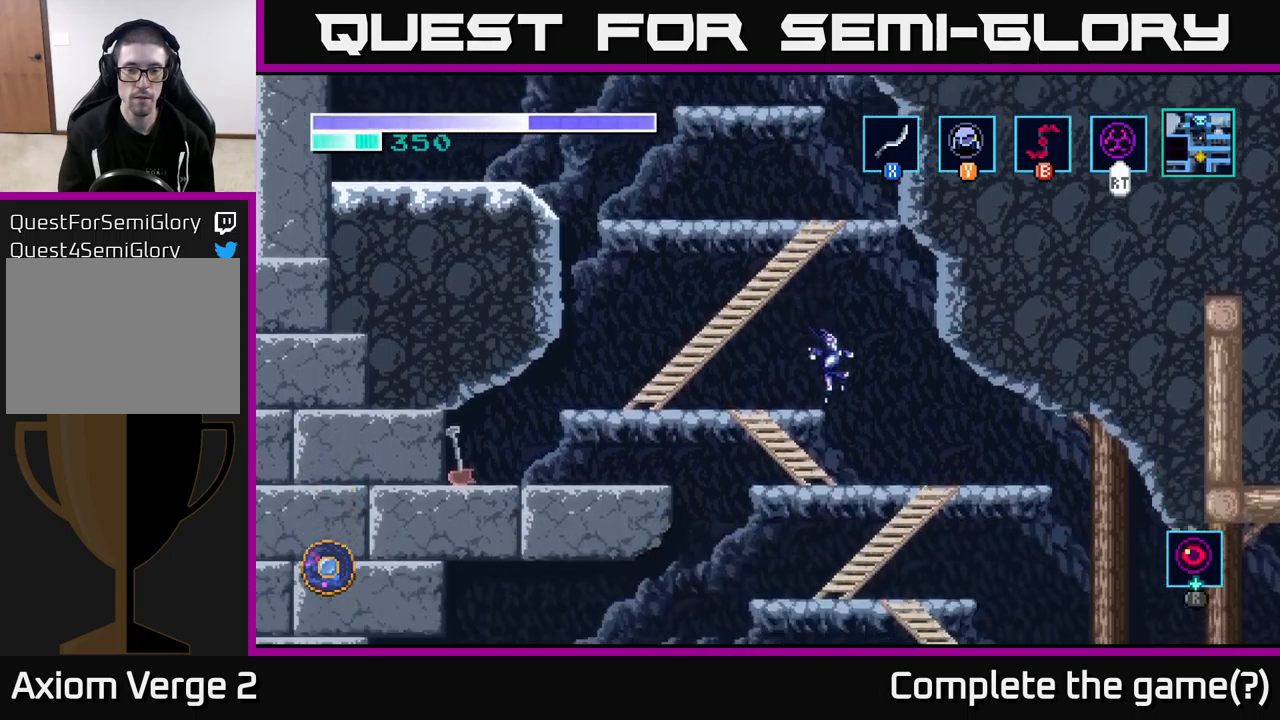
{"buttons": [], "left_stick": "right", "right_stick": "center", "events": []}
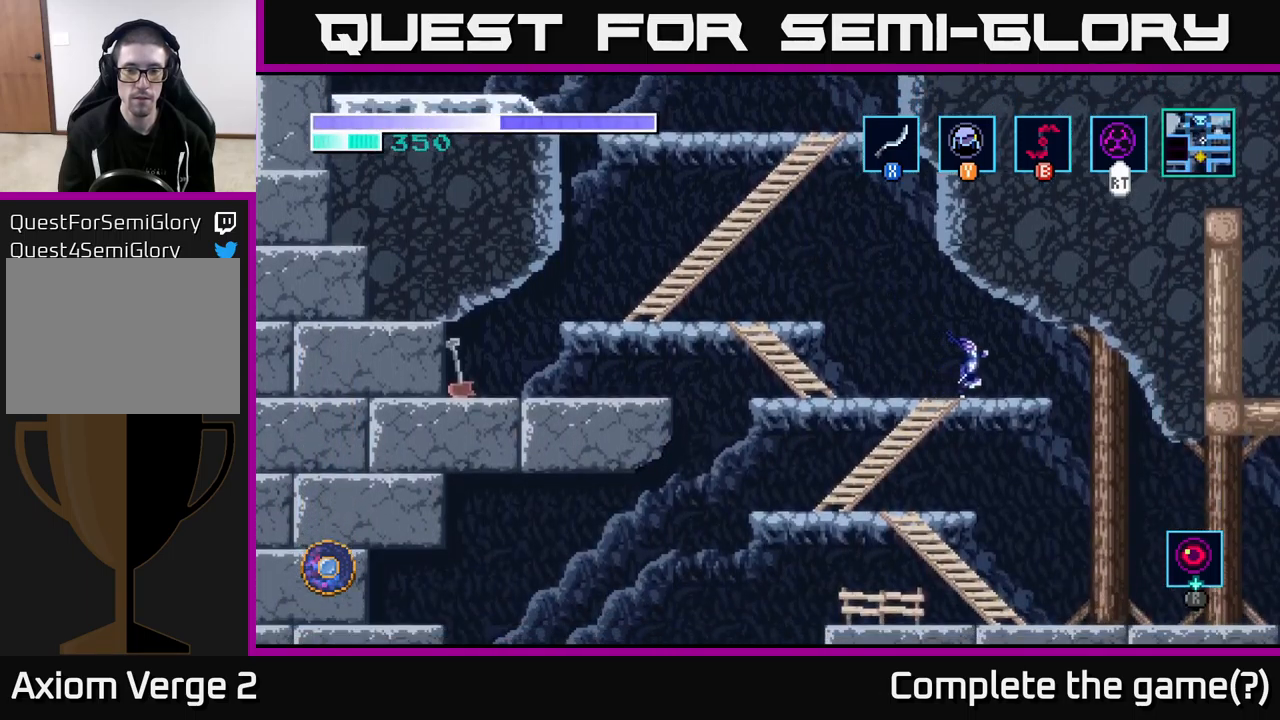
{"buttons": [], "left_stick": "right", "right_stick": "center", "events": [[183, "left_stick", "down-right"], [233, "A", "down"], [300, "A", "up"], [350, "left_stick", "right"]]}
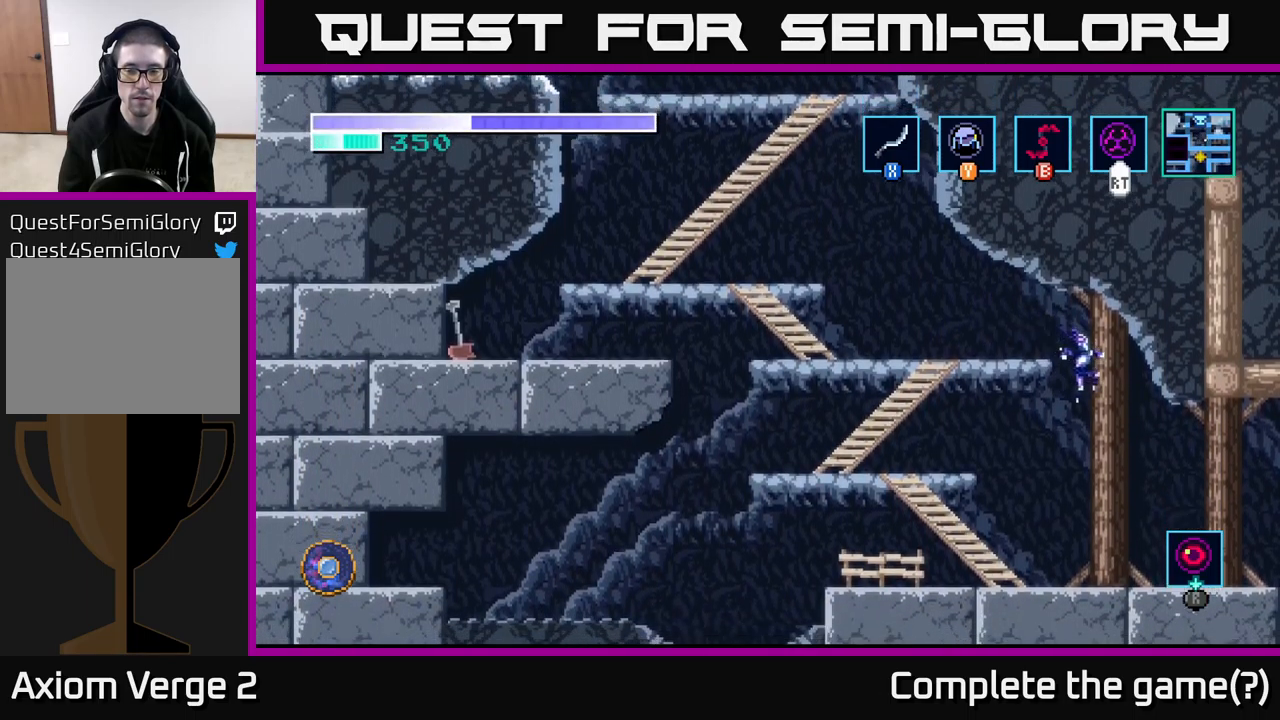
{"buttons": [], "left_stick": "right", "right_stick": "center", "events": []}
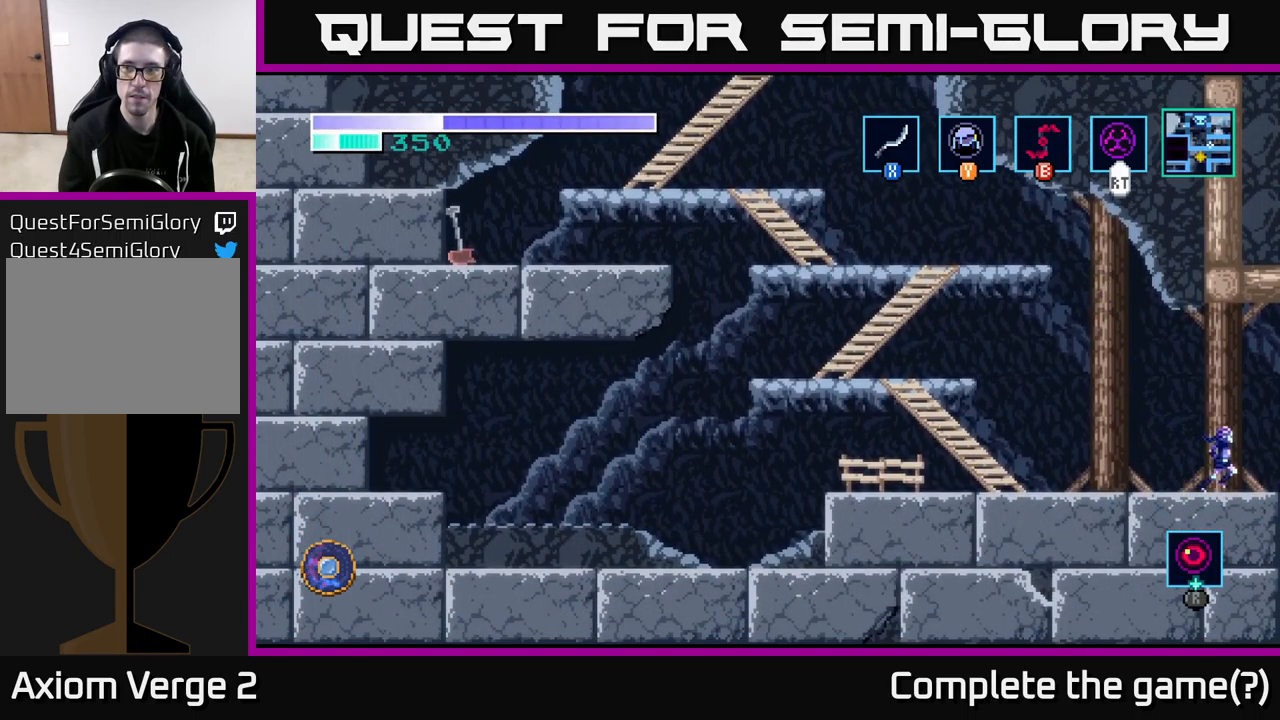
{"buttons": [], "left_stick": "center", "right_stick": "center", "events": [[500, "left_stick", "center"]]}
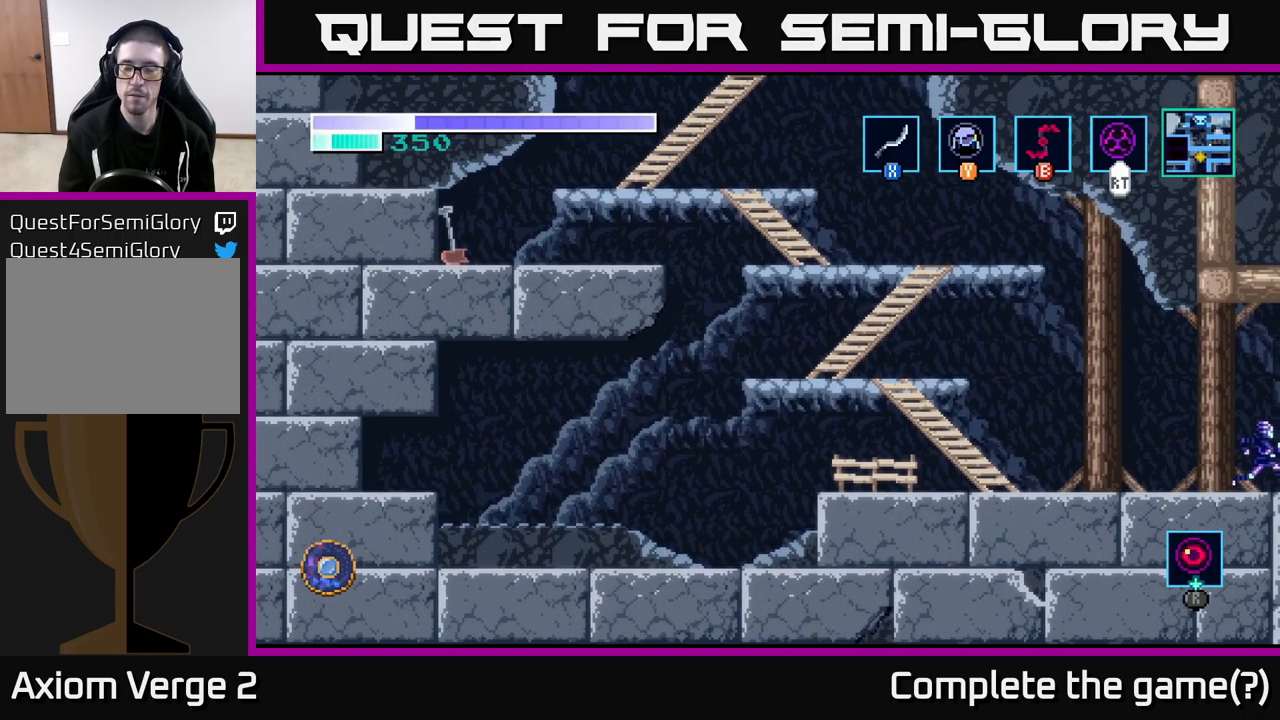
{"buttons": [], "left_stick": "right", "right_stick": "center", "events": [[333, "left_stick", "right"]]}
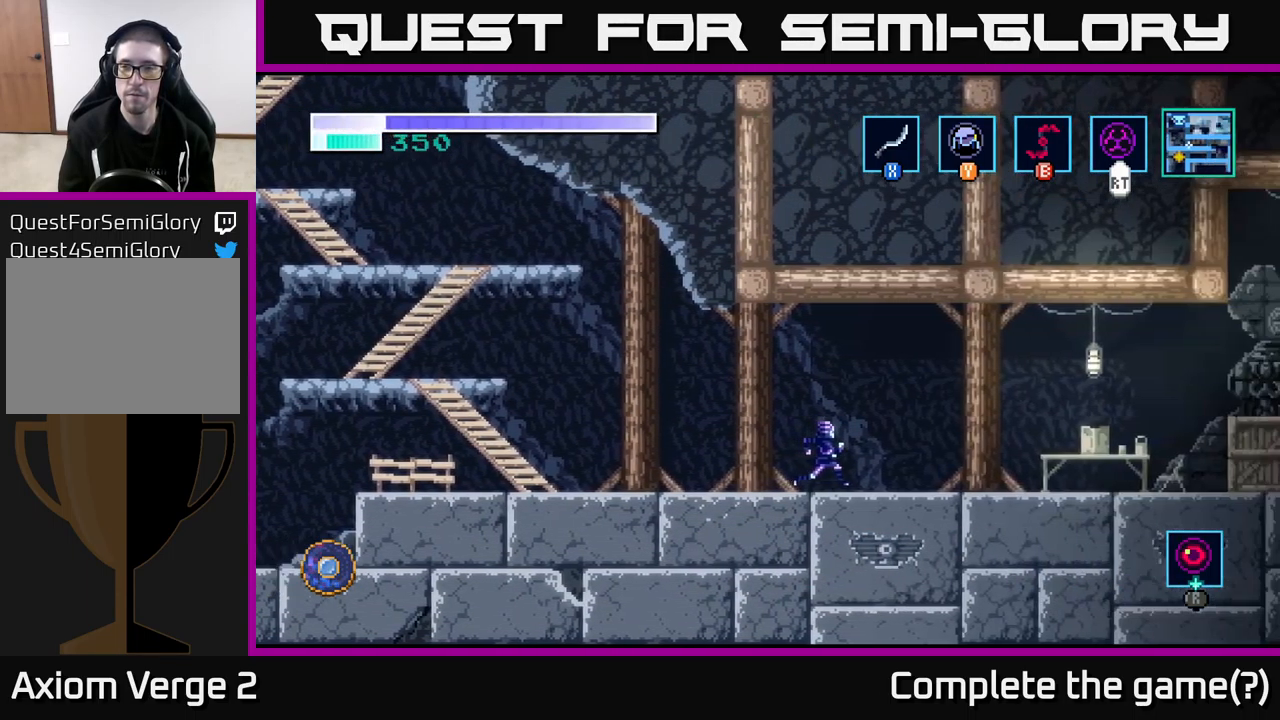
{"buttons": [], "left_stick": "right", "right_stick": "center", "events": []}
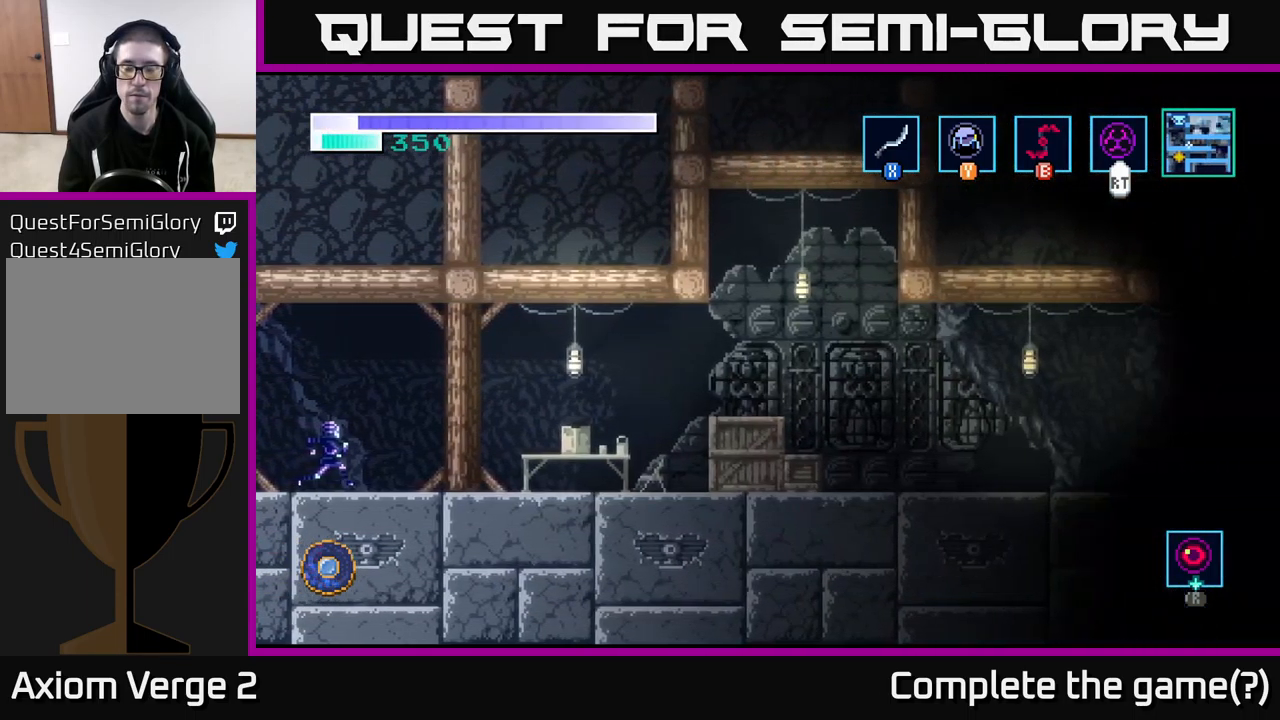
{"buttons": [], "left_stick": "right", "right_stick": "center", "events": [[433, "Y", "down"], [500, "Y", "up"]]}
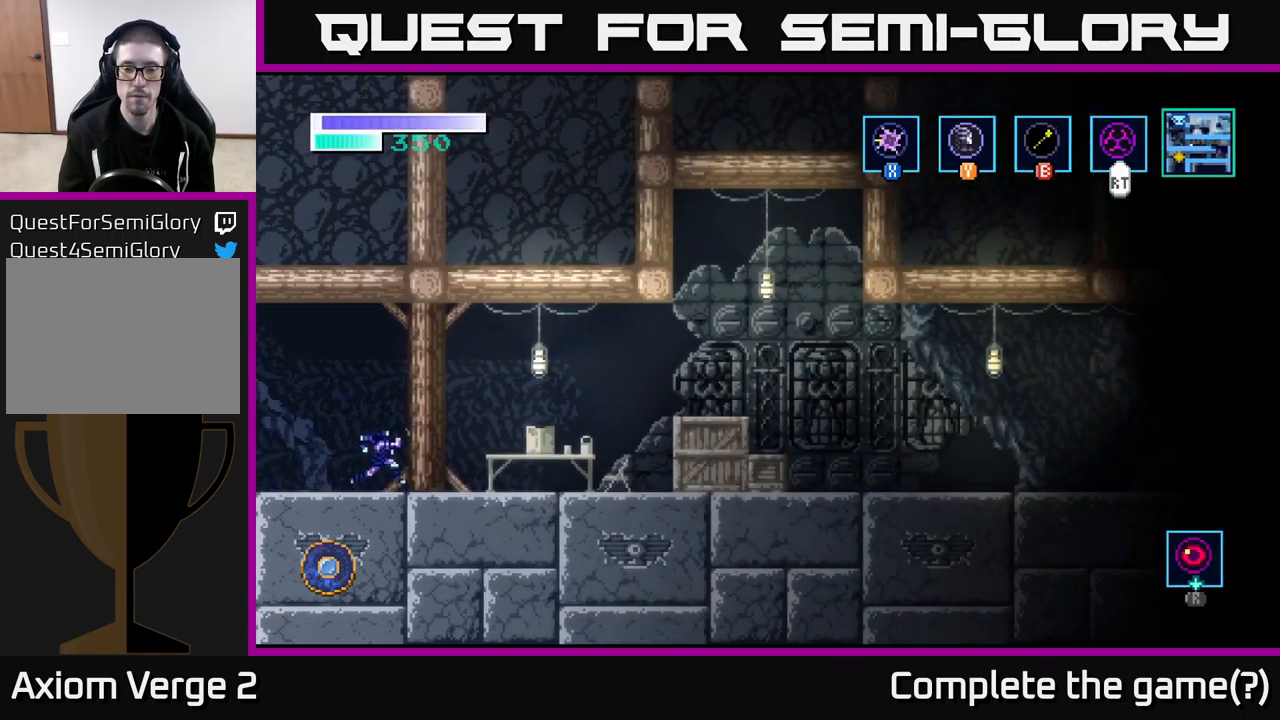
{"buttons": [], "left_stick": "right", "right_stick": "center", "events": []}
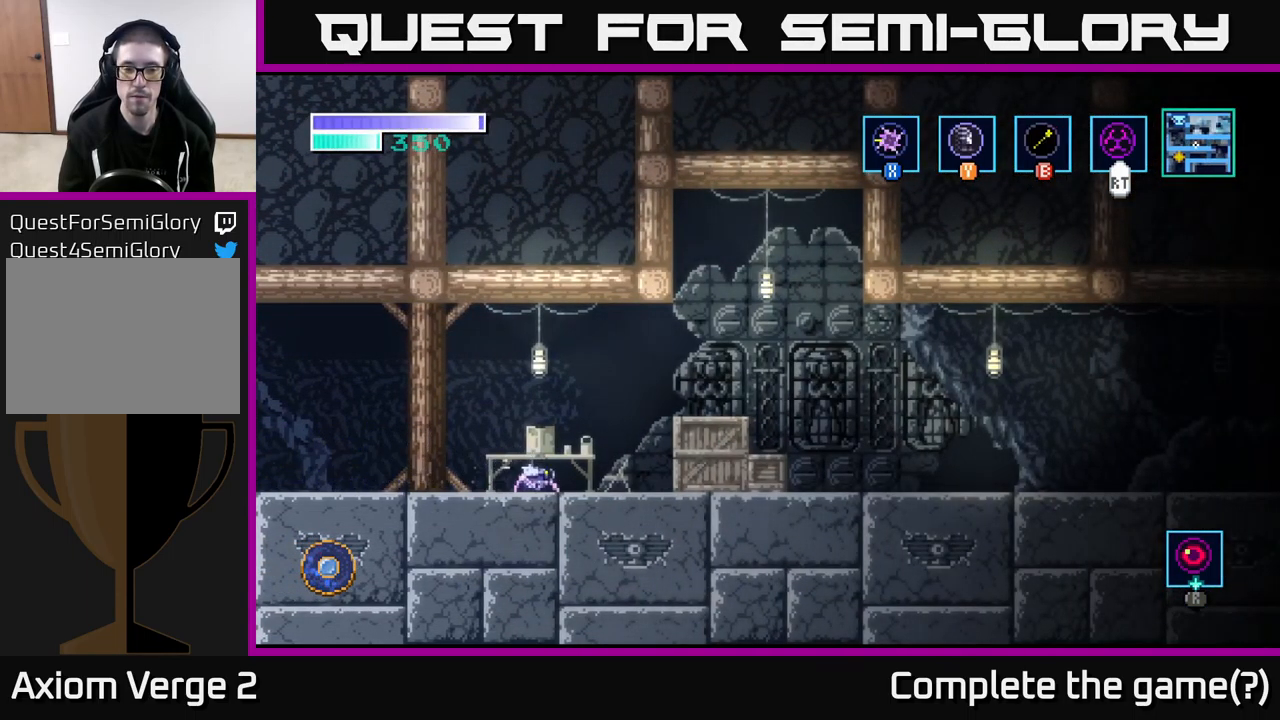
{"buttons": [], "left_stick": "right", "right_stick": "center", "events": [[33, "A", "down"], [317, "A", "up"]]}
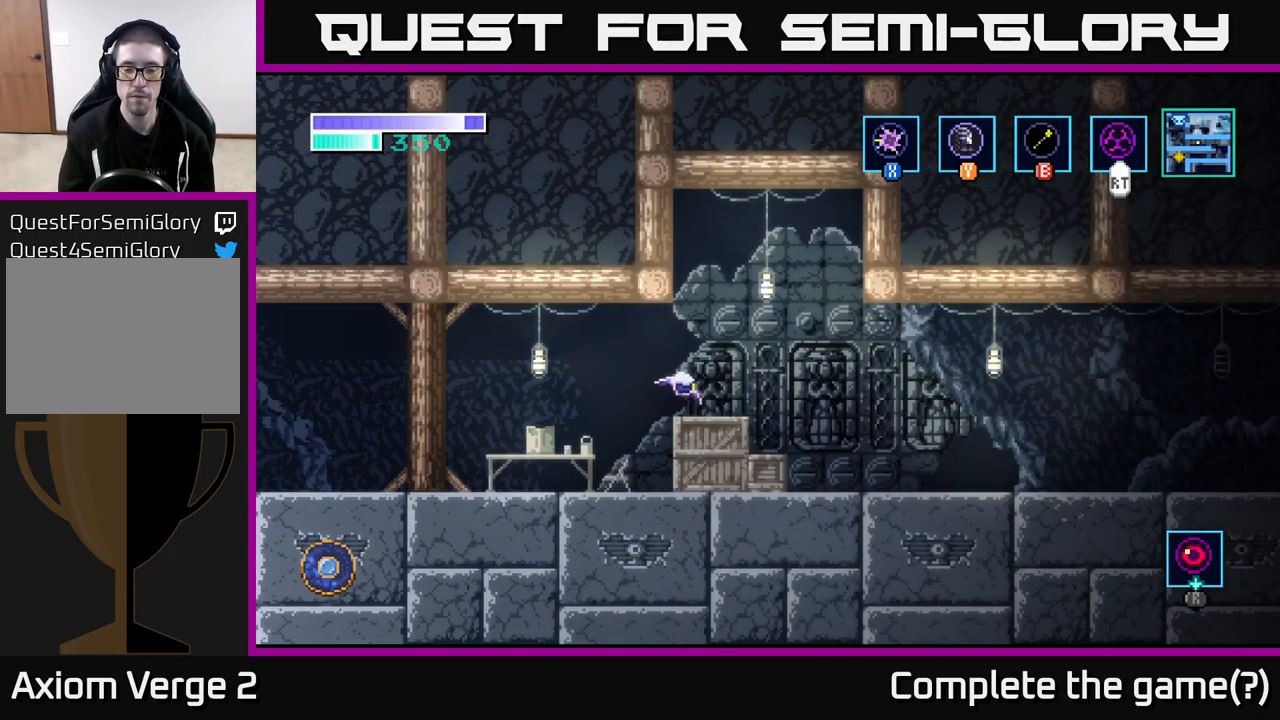
{"buttons": [], "left_stick": "right", "right_stick": "center", "events": []}
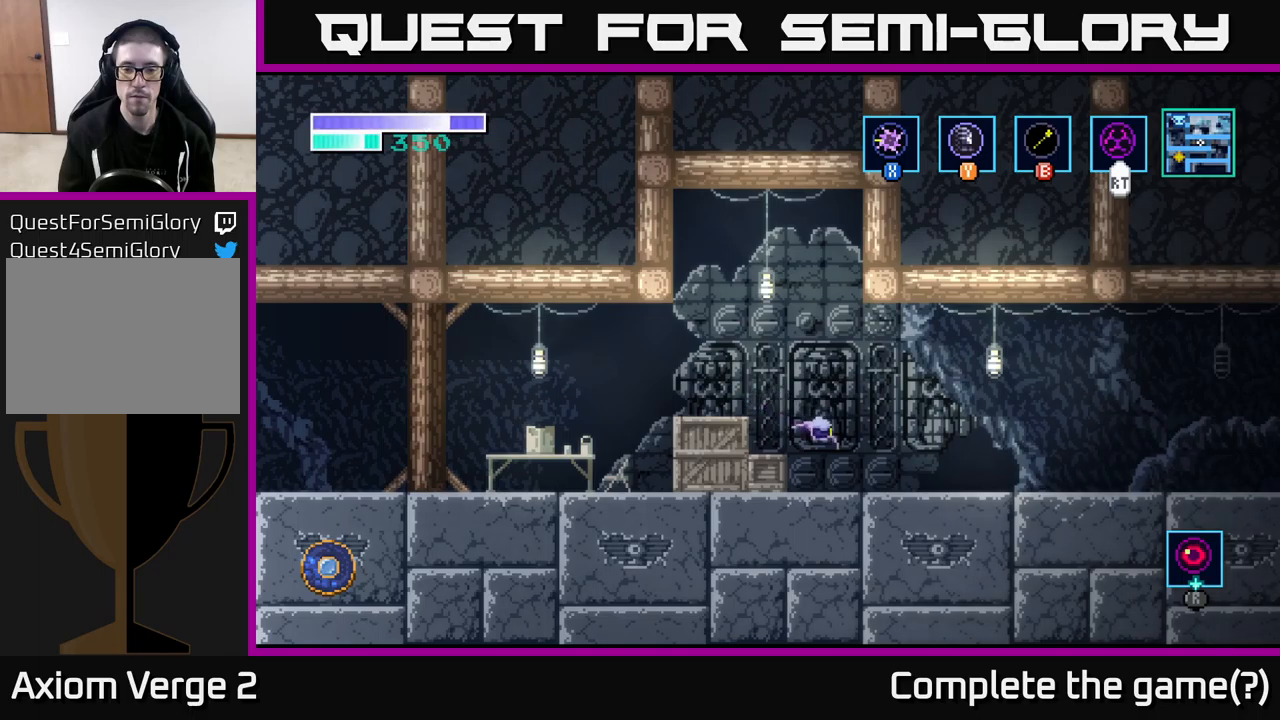
{"buttons": [], "left_stick": "right", "right_stick": "center", "events": []}
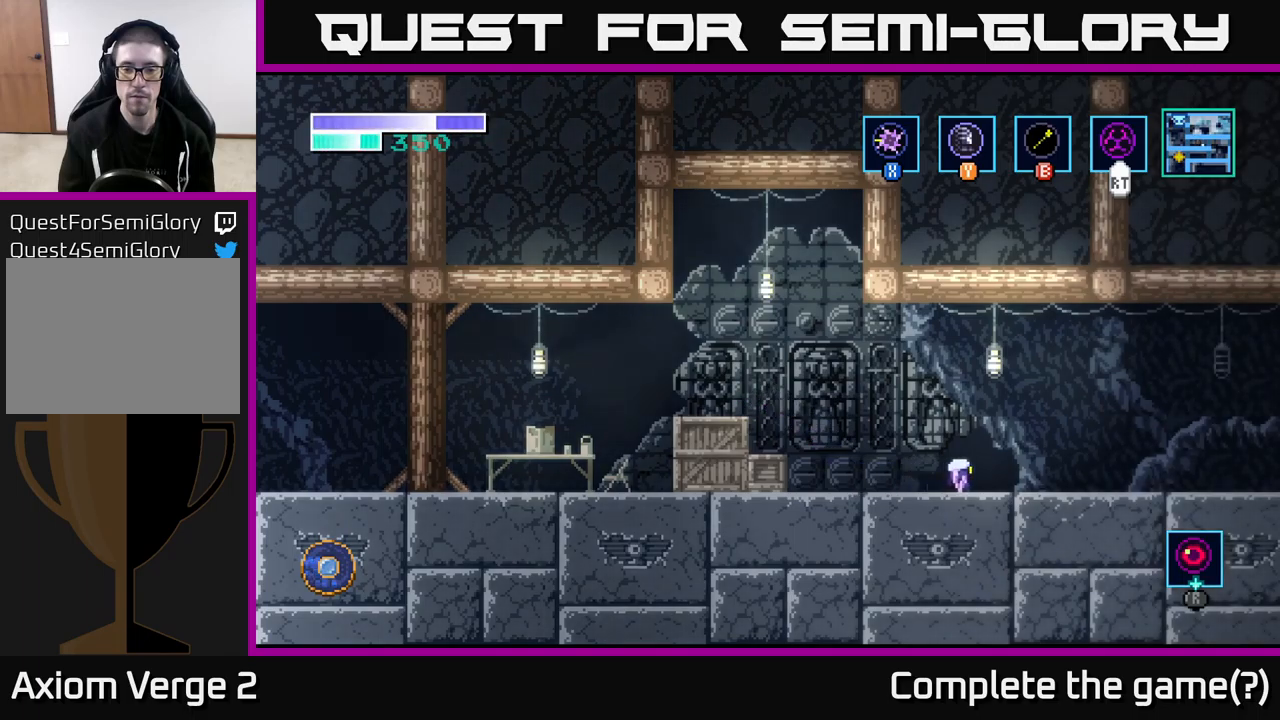
{"buttons": [], "left_stick": "right", "right_stick": "center", "events": []}
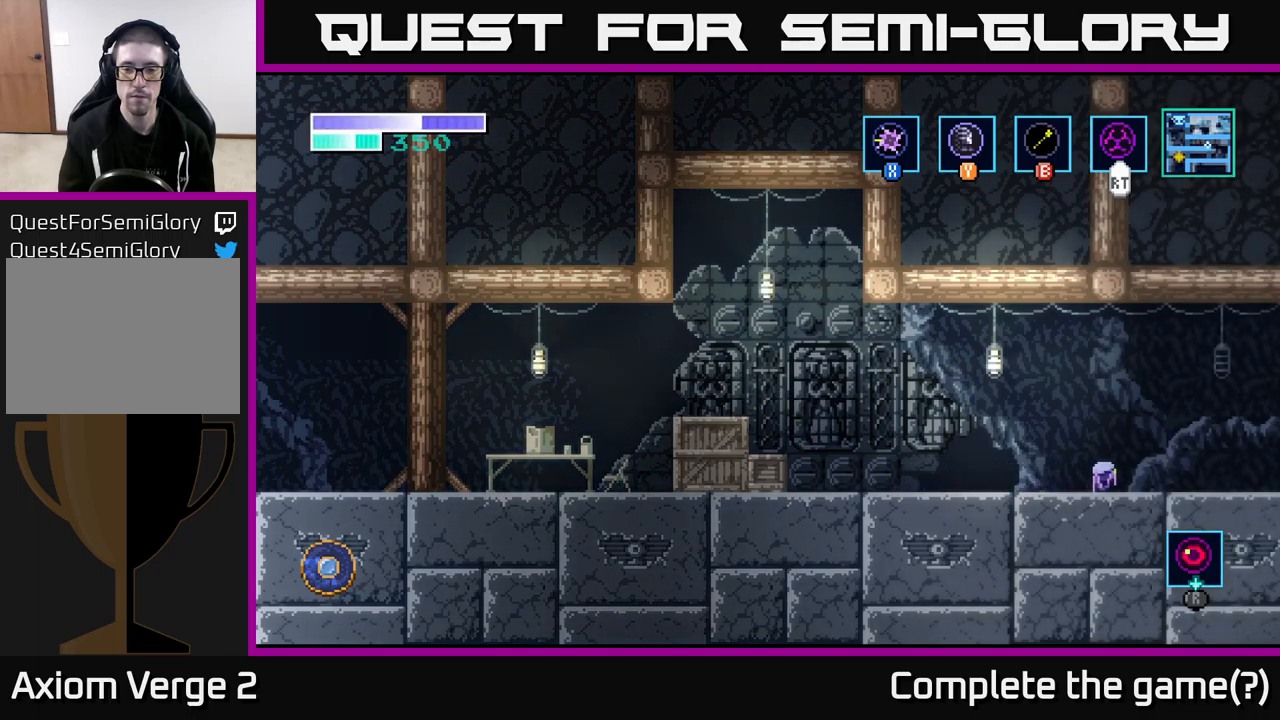
{"buttons": [], "left_stick": "right", "right_stick": "center", "events": []}
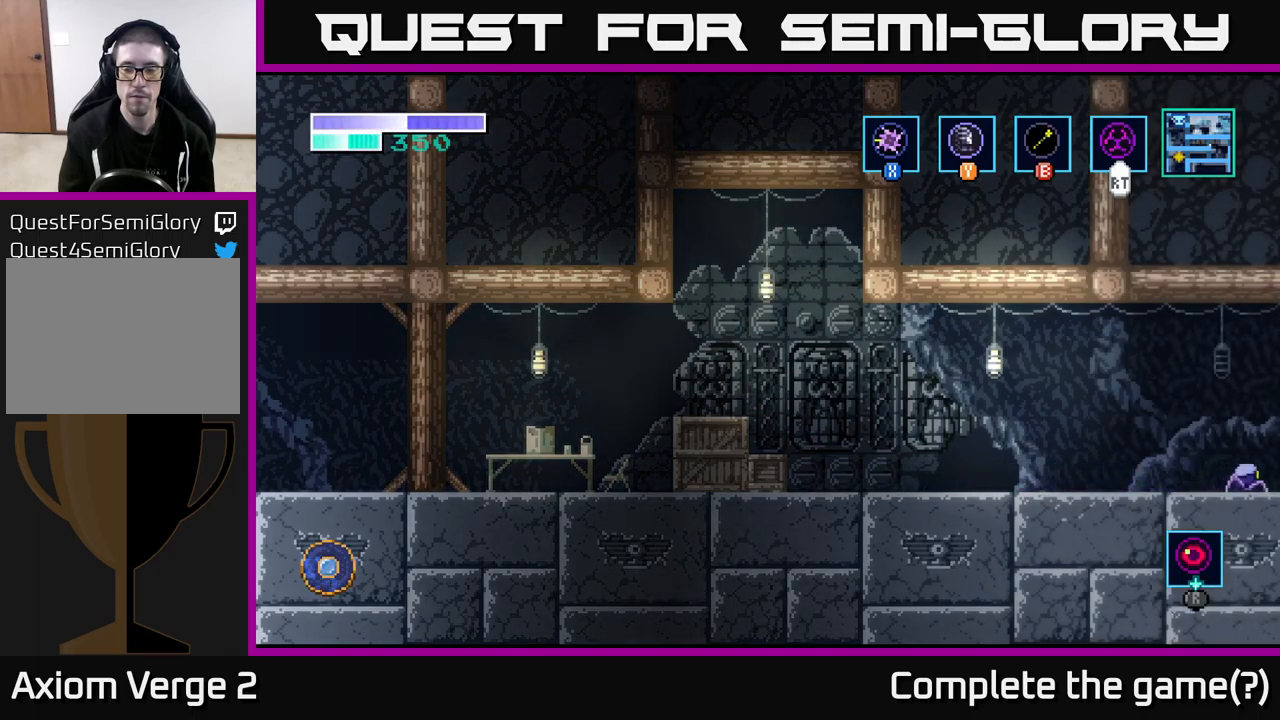
{"buttons": [], "left_stick": "right", "right_stick": "center", "events": []}
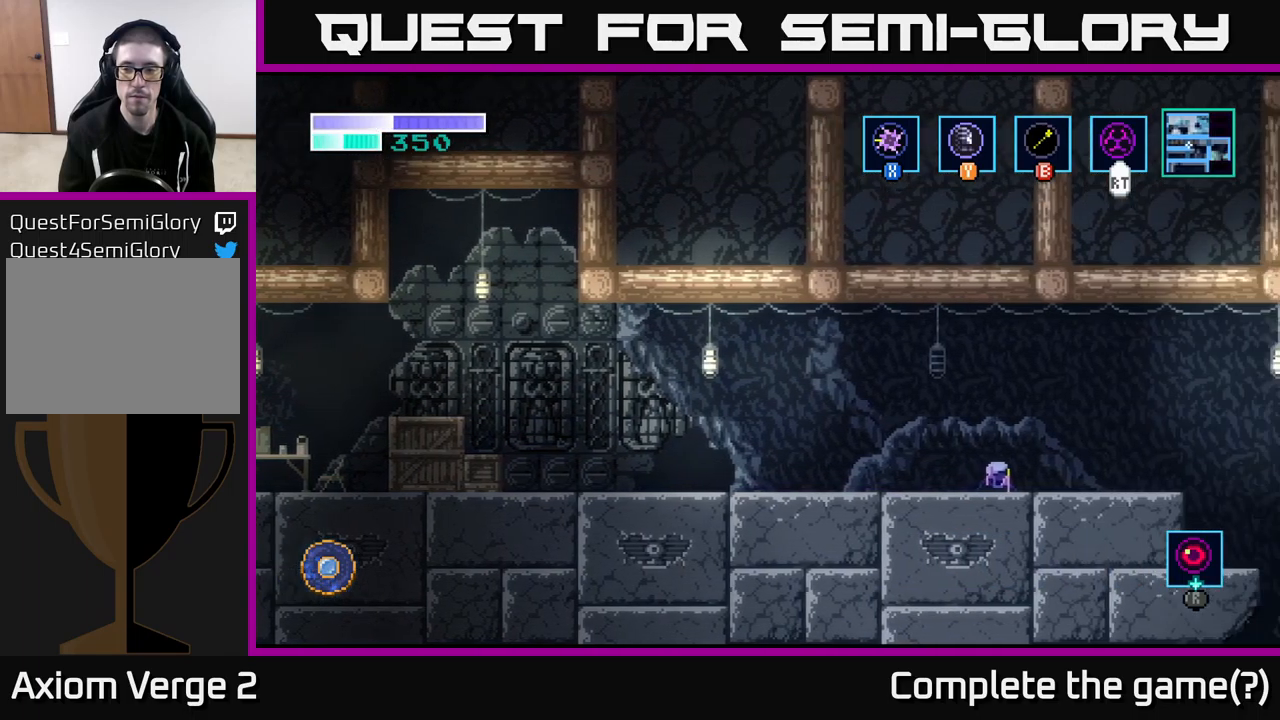
{"buttons": [], "left_stick": "right", "right_stick": "center", "events": []}
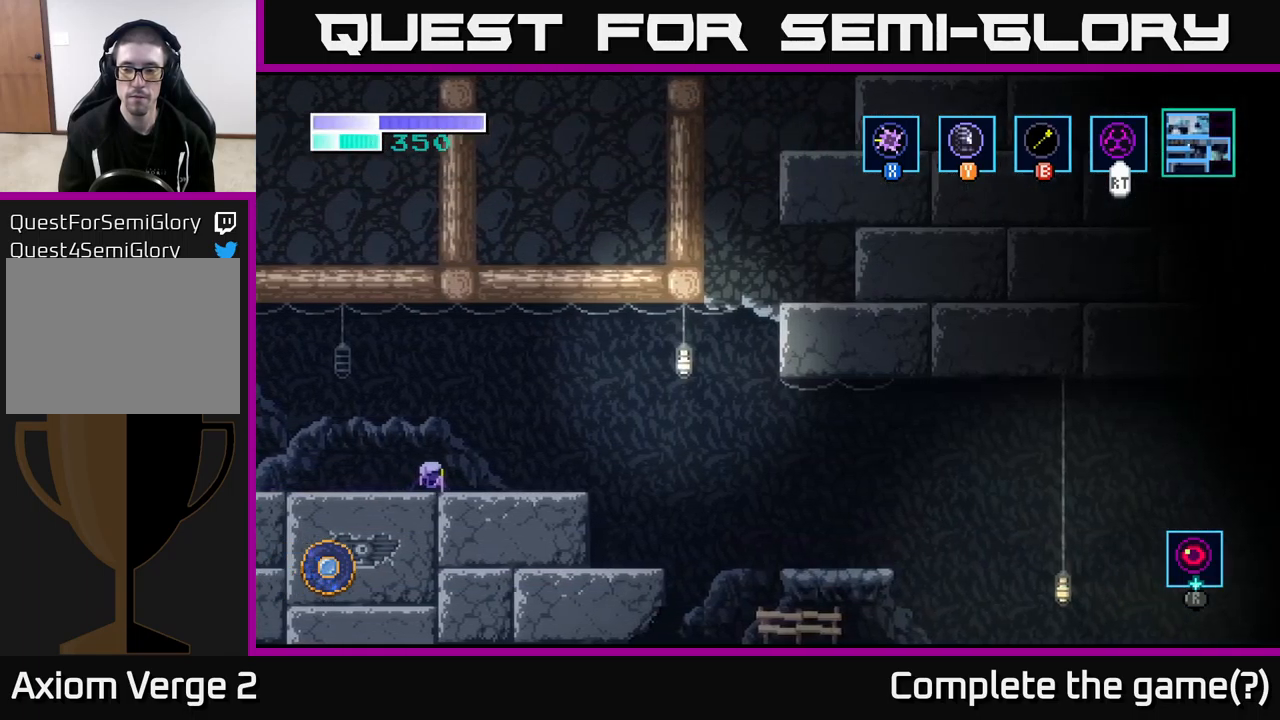
{"buttons": [], "left_stick": "right", "right_stick": "center", "events": []}
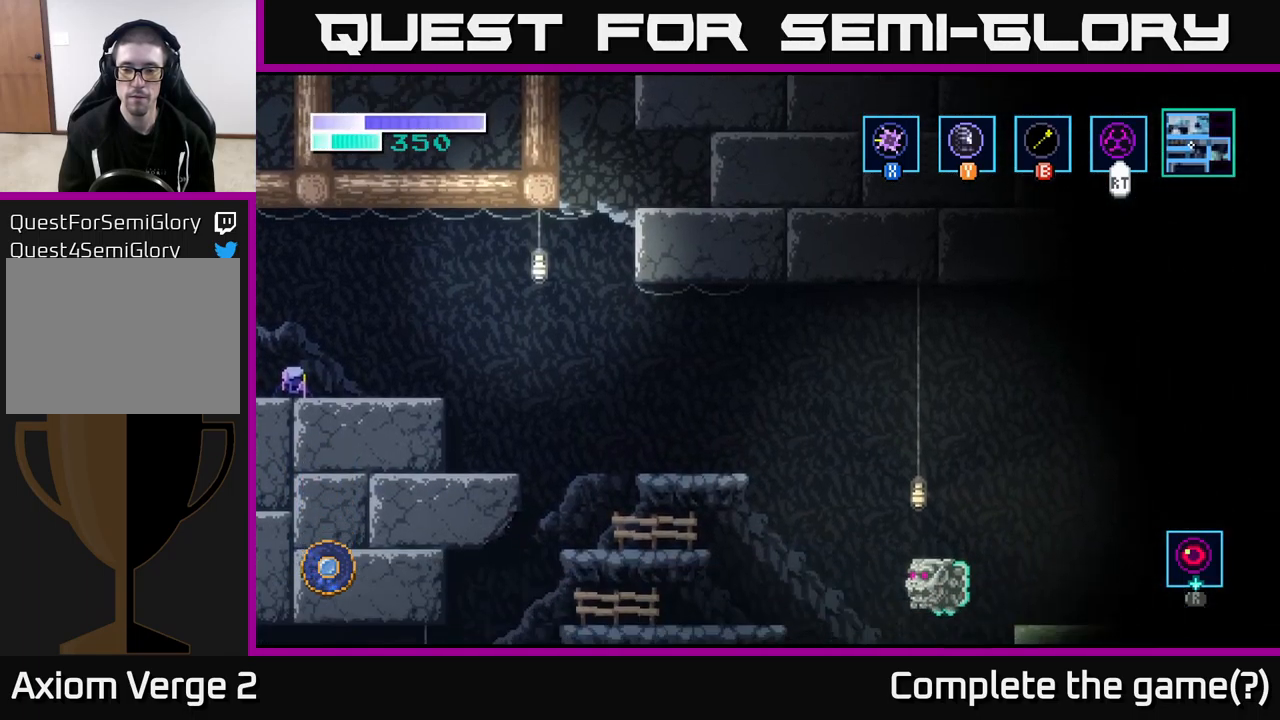
{"buttons": [], "left_stick": "right", "right_stick": "center", "events": [[100, "A", "down"], [267, "A", "up"]]}
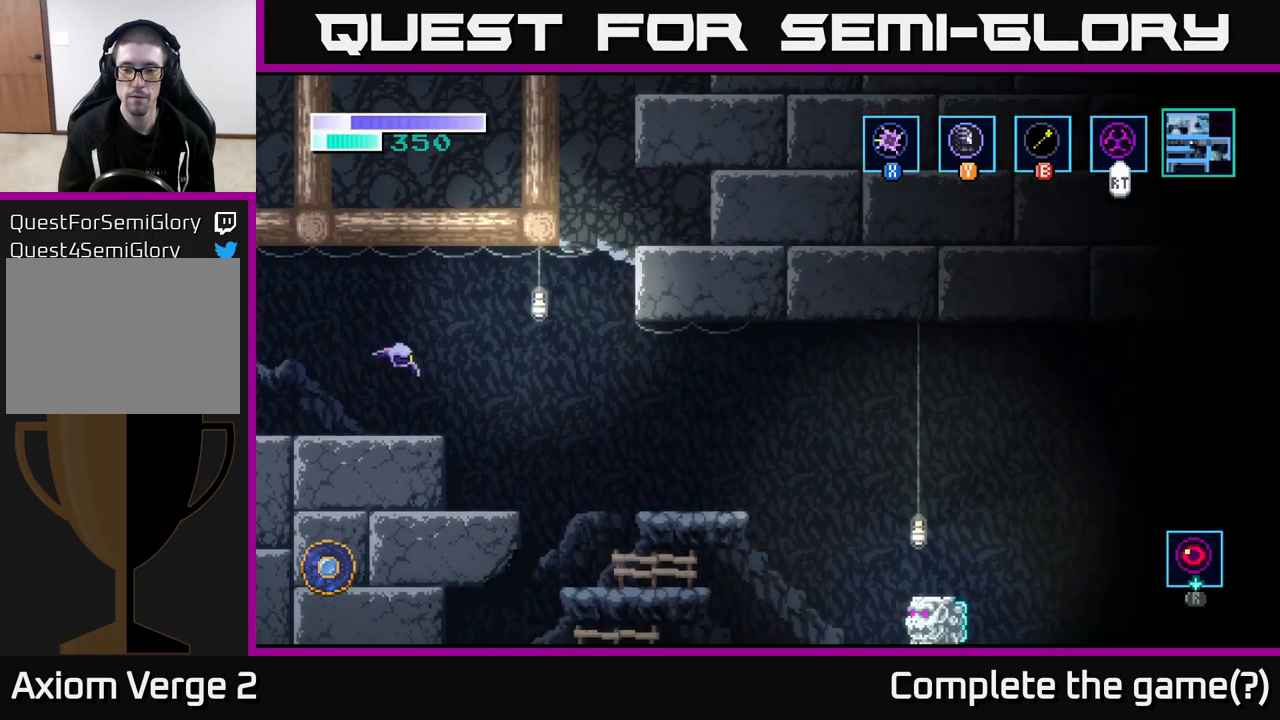
{"buttons": [], "left_stick": "right", "right_stick": "center", "events": [[150, "A", "down"], [450, "A", "up"]]}
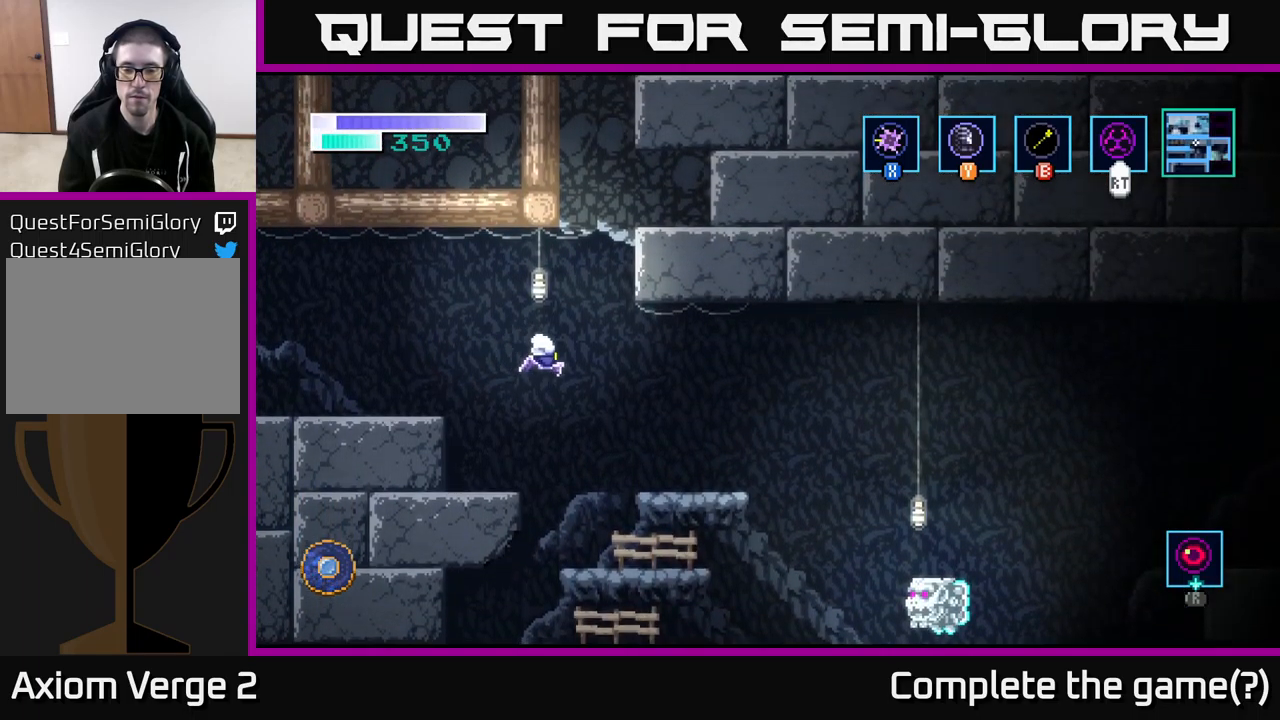
{"buttons": [], "left_stick": "right", "right_stick": "center", "events": []}